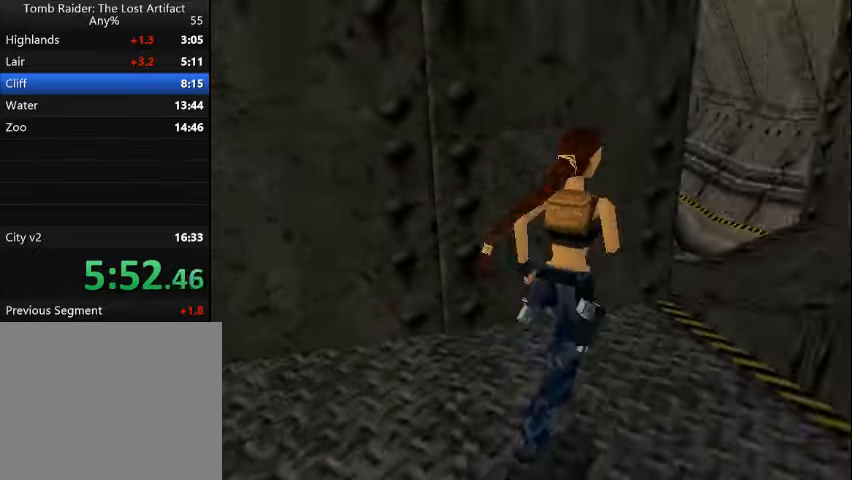
Gameplay with a controller (PlayStation layout); each line is a JSON object with the inputs held at the frame after it. "events" lists button and stick changes between this image and that frame as [ms after this image, input, new state], when the widget could be followed in between. Not read: L3 R3 left_stick right_stick.
{"buttons": ["DPAD_UP"], "events": [[66, "DPAD_LEFT", "down"], [200, "DPAD_LEFT", "up"]]}
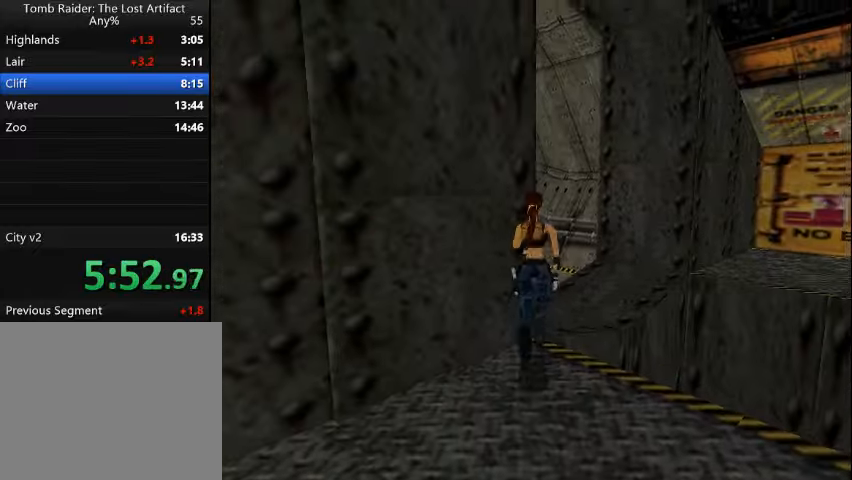
{"buttons": [], "events": [[66, "DPAD_LEFT", "down"], [100, "DPAD_UP", "up"], [200, "DPAD_LEFT", "up"]]}
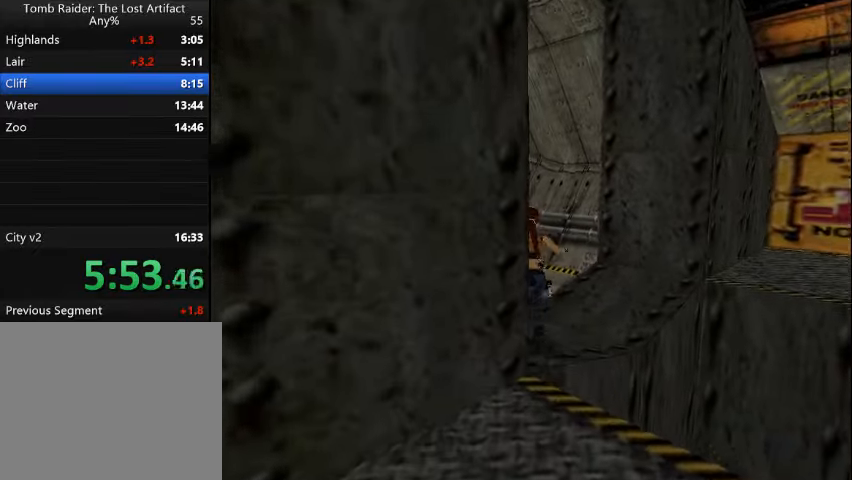
{"buttons": ["DPAD_LEFT"], "events": [[100, "DPAD_LEFT", "down"], [100, "DPAD_UP", "down"], [266, "DPAD_UP", "up"]]}
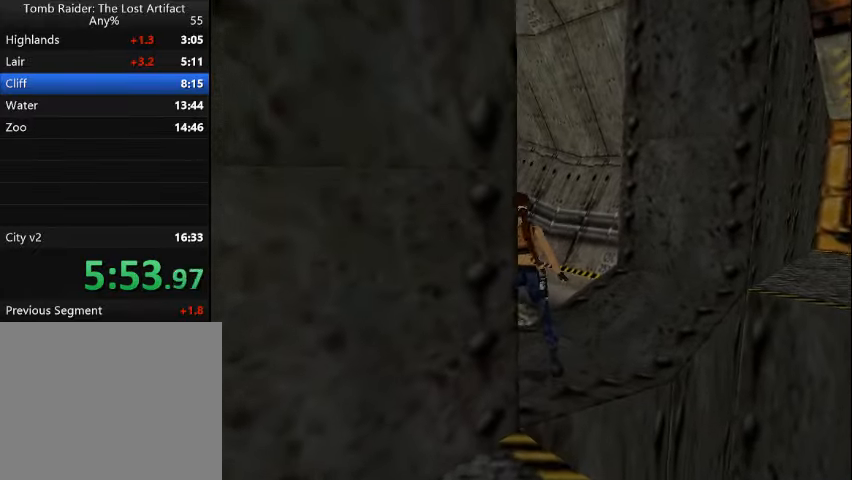
{"buttons": ["DPAD_LEFT"], "events": [[366, "DPAD_UP", "down"], [500, "DPAD_UP", "up"]]}
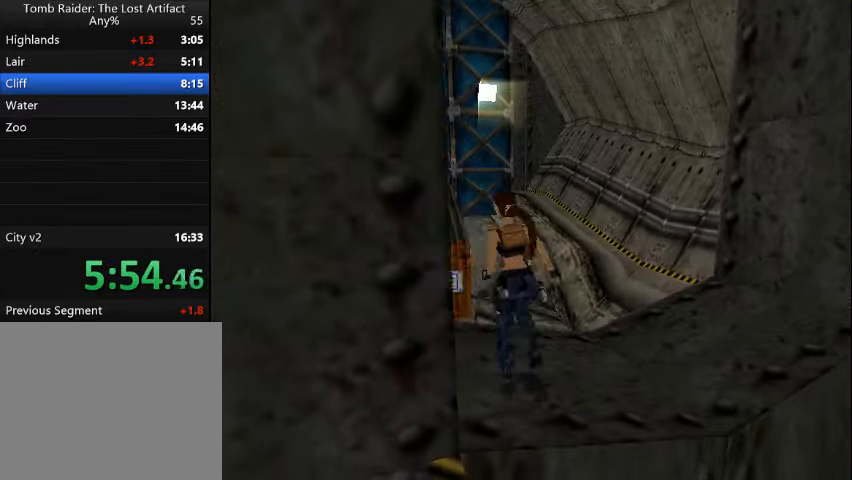
{"buttons": [], "events": [[33, "DPAD_LEFT", "up"], [133, "DPAD_LEFT", "down"], [400, "DPAD_LEFT", "up"]]}
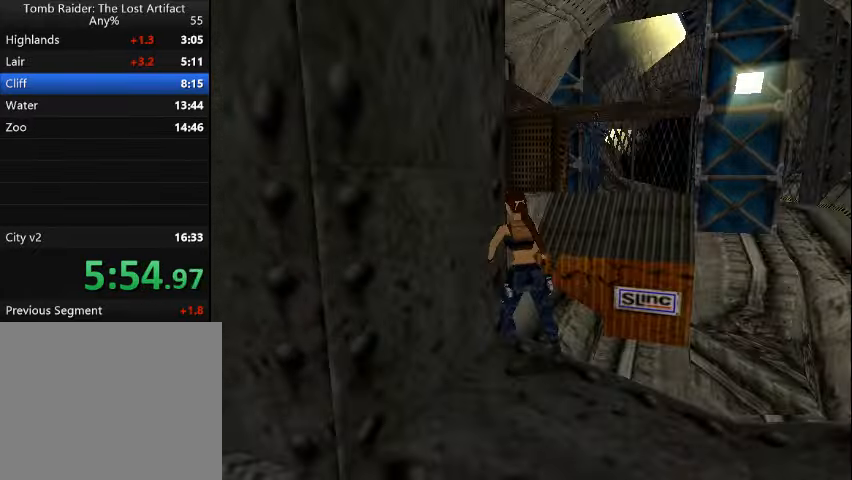
{"buttons": ["DPAD_LEFT"], "events": [[33, "DPAD_DOWN", "down"], [367, "DPAD_DOWN", "up"], [500, "DPAD_LEFT", "down"]]}
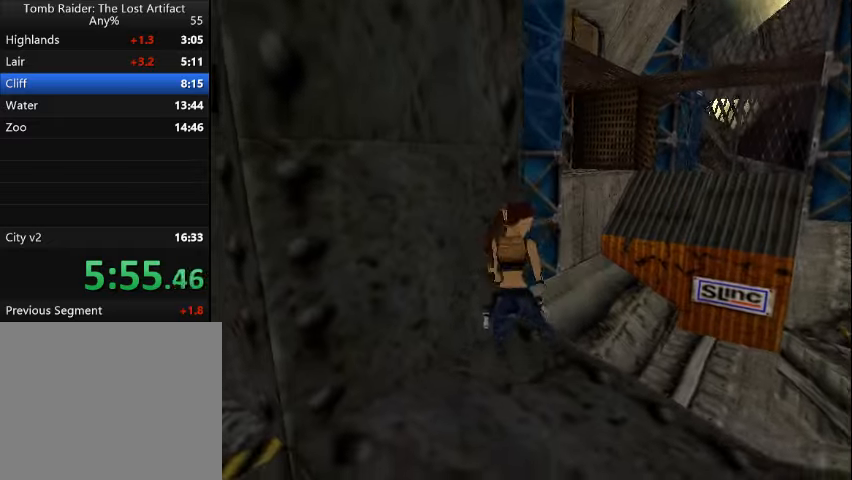
{"buttons": ["DPAD_UP"], "events": [[134, "DPAD_LEFT", "up"], [367, "DPAD_UP", "down"]]}
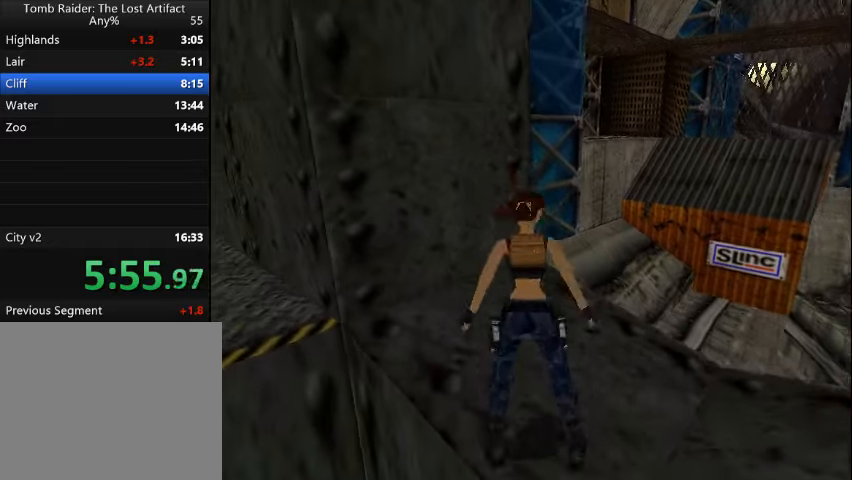
{"buttons": ["DPAD_UP"], "events": []}
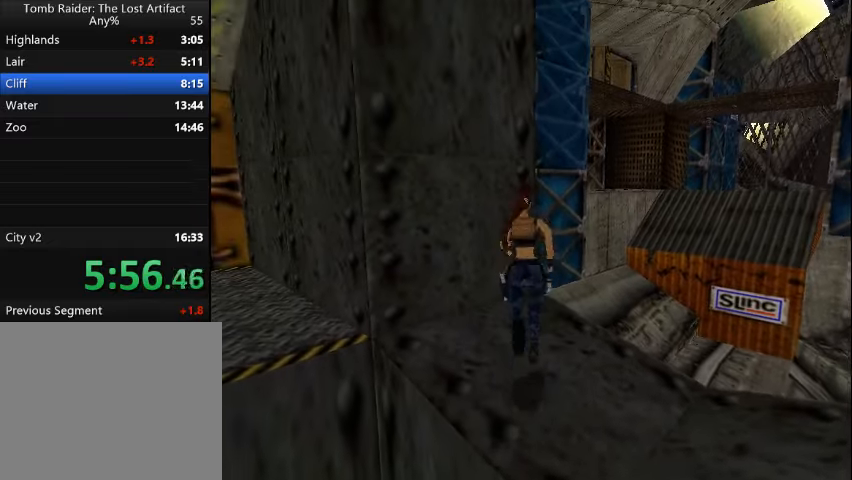
{"buttons": ["SQUARE", "DPAD_UP"], "events": [[67, "DPAD_RIGHT", "down"], [434, "SQUARE", "down"], [467, "DPAD_RIGHT", "up"]]}
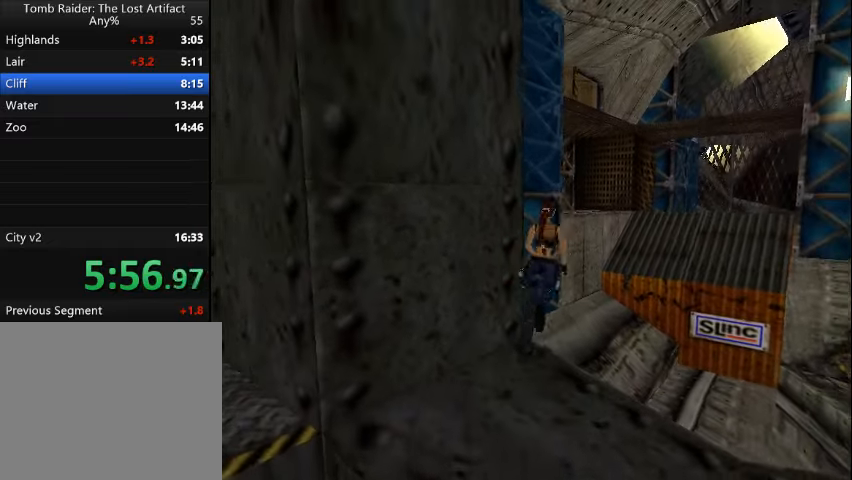
{"buttons": ["SQUARE", "DPAD_UP", "DPAD_LEFT"], "events": [[267, "DPAD_LEFT", "down"]]}
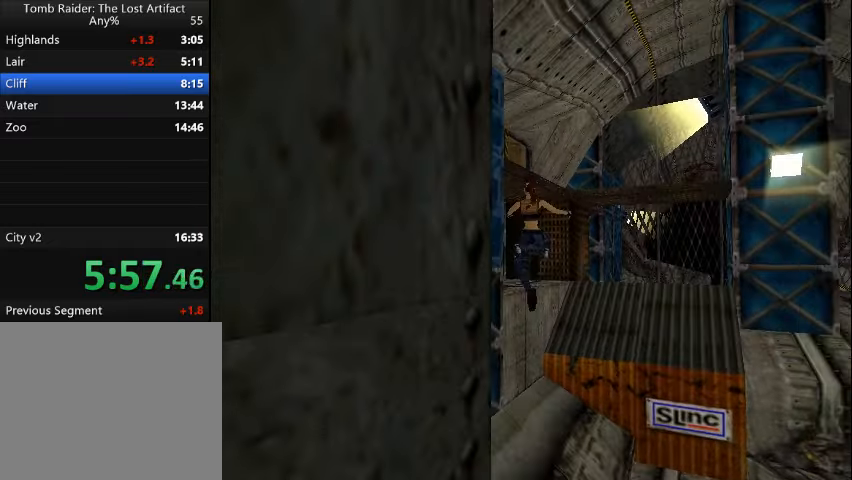
{"buttons": ["DPAD_UP", "DPAD_LEFT"], "events": [[67, "SQUARE", "up"], [300, "DPAD_LEFT", "up"], [467, "DPAD_LEFT", "down"]]}
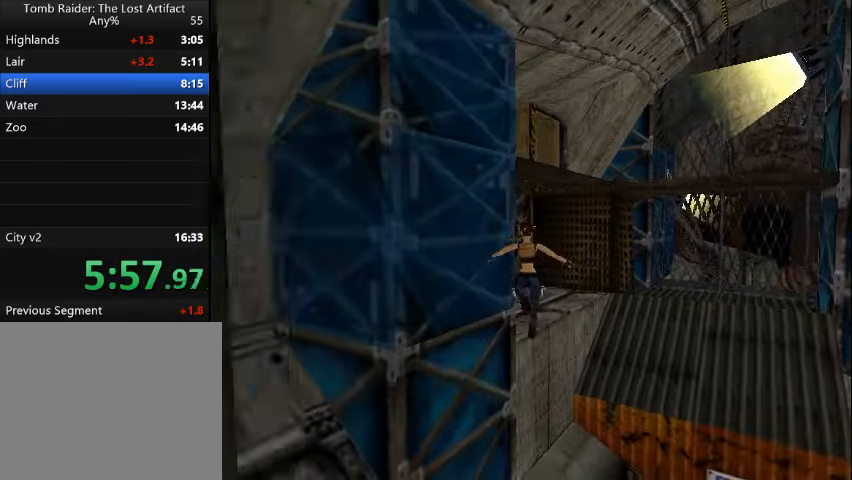
{"buttons": ["DPAD_UP", "DPAD_RIGHT"], "events": [[167, "DPAD_LEFT", "up"], [234, "DPAD_RIGHT", "down"]]}
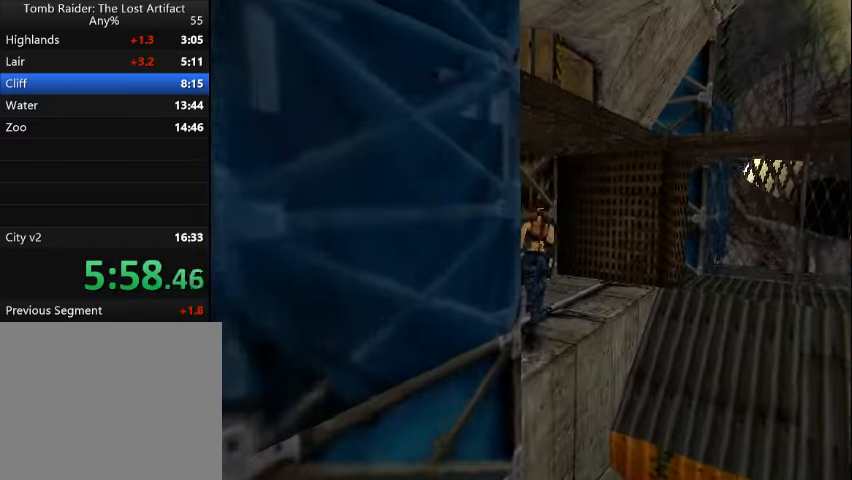
{"buttons": ["DPAD_UP"], "events": [[300, "DPAD_RIGHT", "up"]]}
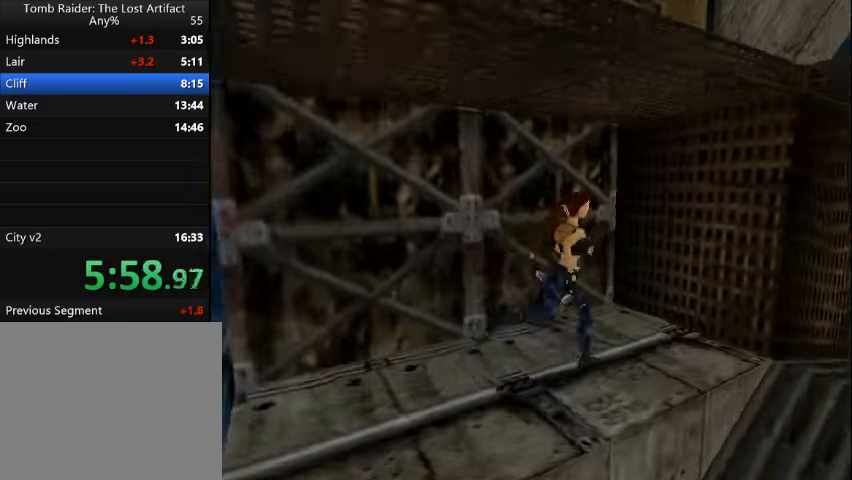
{"buttons": [], "events": [[200, "DPAD_RIGHT", "down"], [367, "DPAD_UP", "up"], [500, "DPAD_RIGHT", "up"]]}
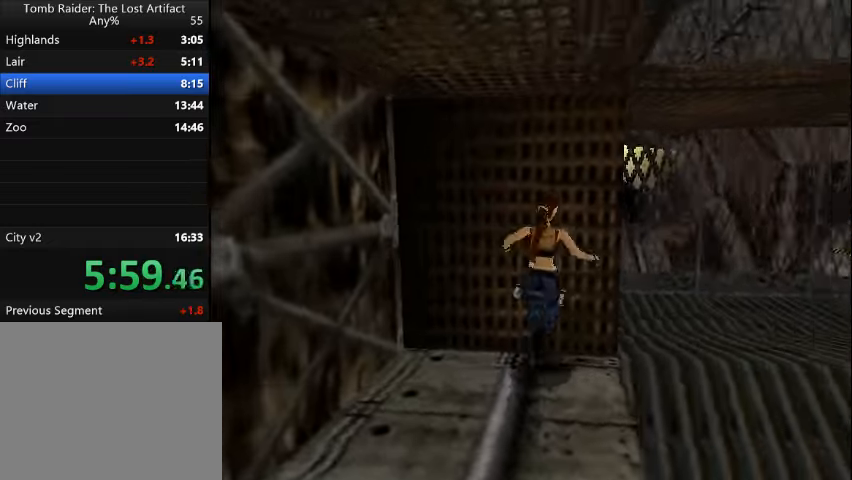
{"buttons": ["DPAD_RIGHT"], "events": [[134, "DPAD_RIGHT", "down"]]}
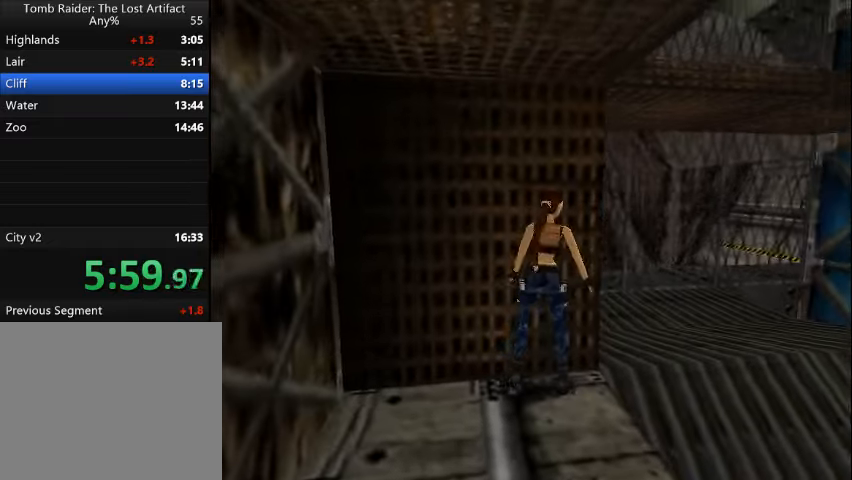
{"buttons": ["L2", "DPAD_UP"], "events": [[234, "DPAD_RIGHT", "up"], [267, "L2", "down"], [467, "DPAD_UP", "down"]]}
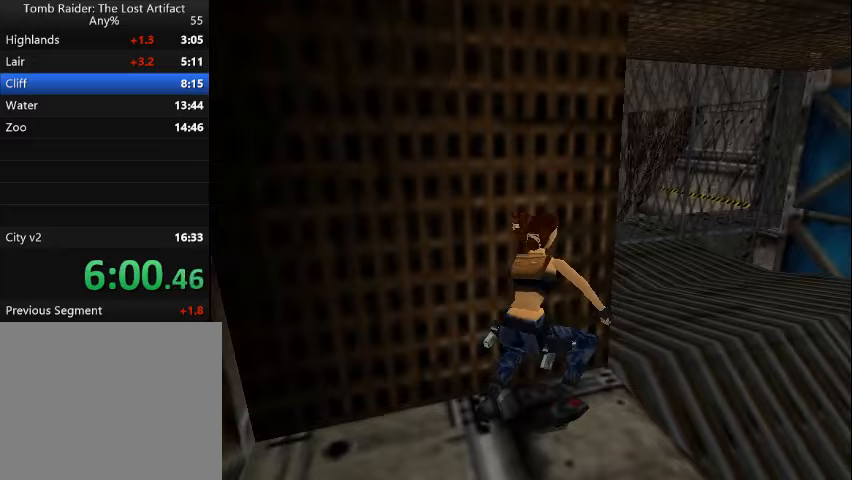
{"buttons": ["DPAD_UP"], "events": [[200, "L2", "up"]]}
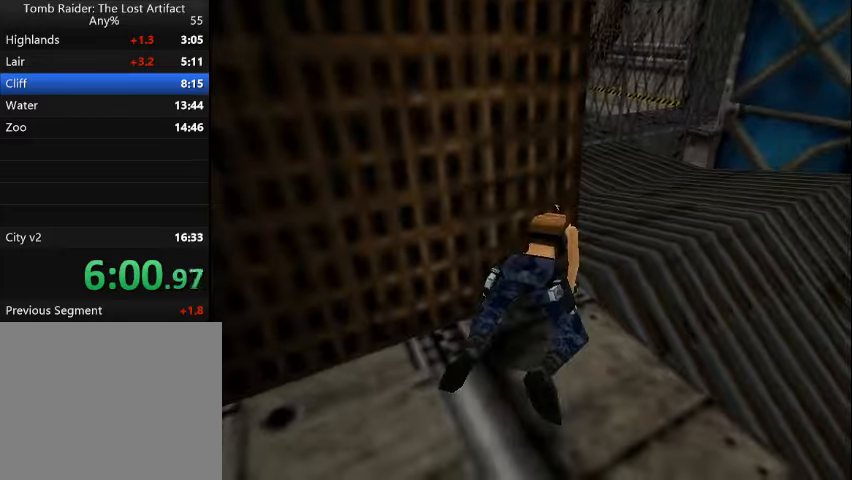
{"buttons": [], "events": [[67, "DPAD_LEFT", "down"], [467, "DPAD_LEFT", "up"], [500, "DPAD_UP", "up"]]}
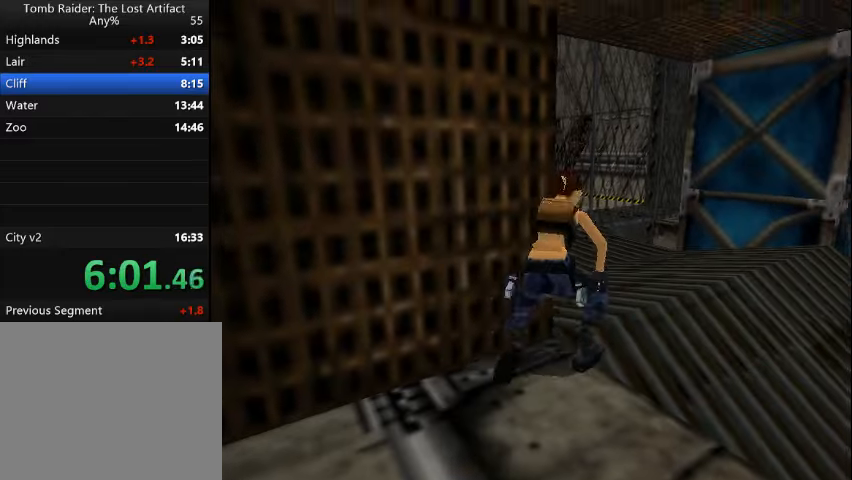
{"buttons": [], "events": []}
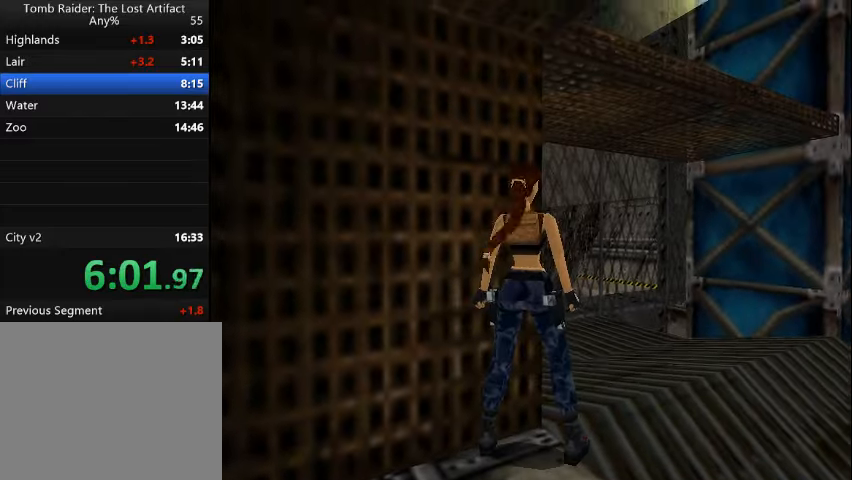
{"buttons": ["DPAD_DOWN"], "events": [[33, "DPAD_LEFT", "down"], [433, "DPAD_LEFT", "up"], [500, "DPAD_DOWN", "down"]]}
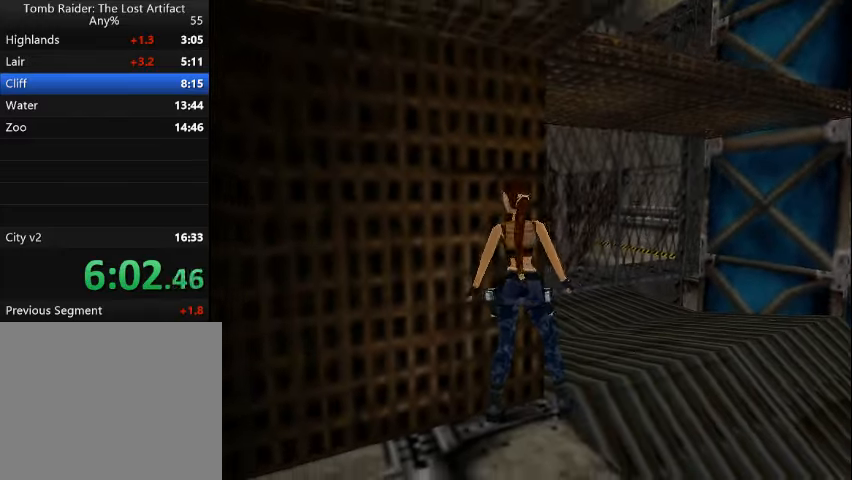
{"buttons": ["DPAD_LEFT"], "events": [[133, "DPAD_DOWN", "up"], [367, "DPAD_LEFT", "down"]]}
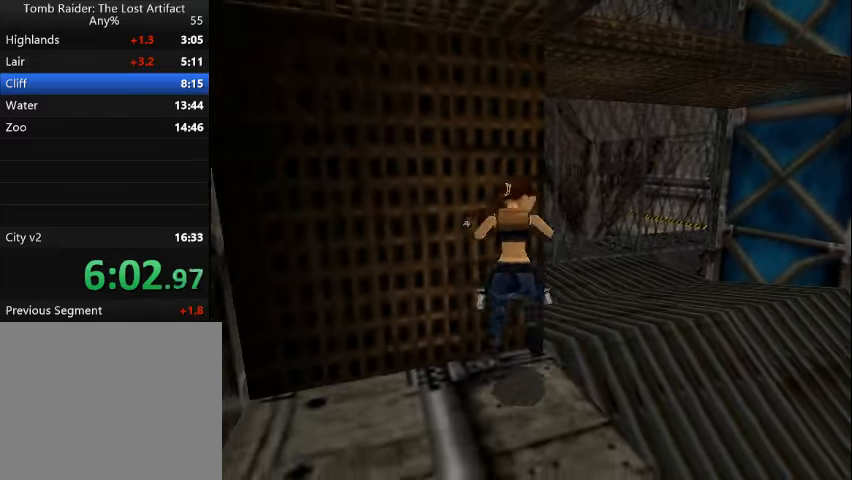
{"buttons": ["DPAD_UP"], "events": [[100, "DPAD_LEFT", "up"], [267, "DPAD_UP", "down"], [300, "DPAD_LEFT", "down"], [467, "DPAD_LEFT", "up"]]}
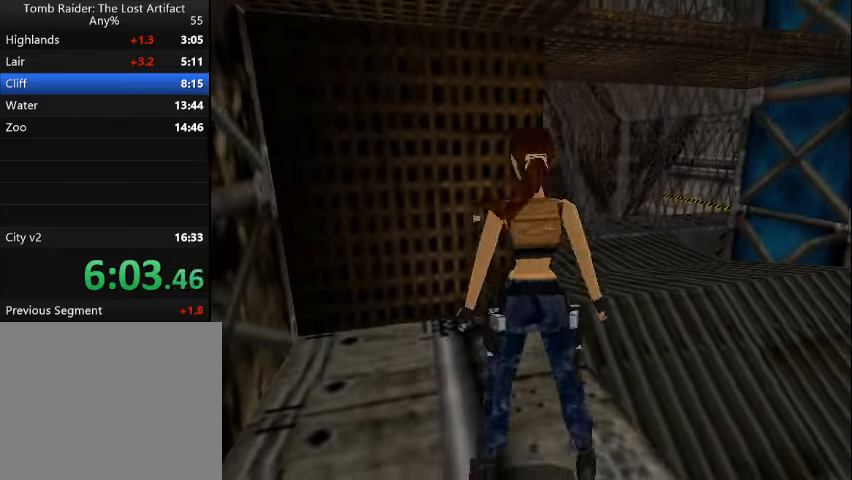
{"buttons": ["DPAD_RIGHT"], "events": [[367, "DPAD_RIGHT", "down"], [400, "DPAD_UP", "up"]]}
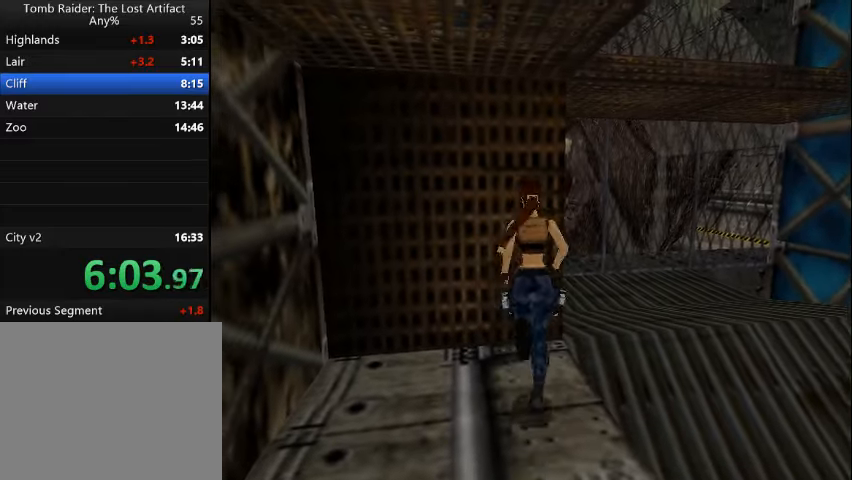
{"buttons": ["DPAD_RIGHT"], "events": [[33, "DPAD_RIGHT", "up"], [267, "DPAD_RIGHT", "down"]]}
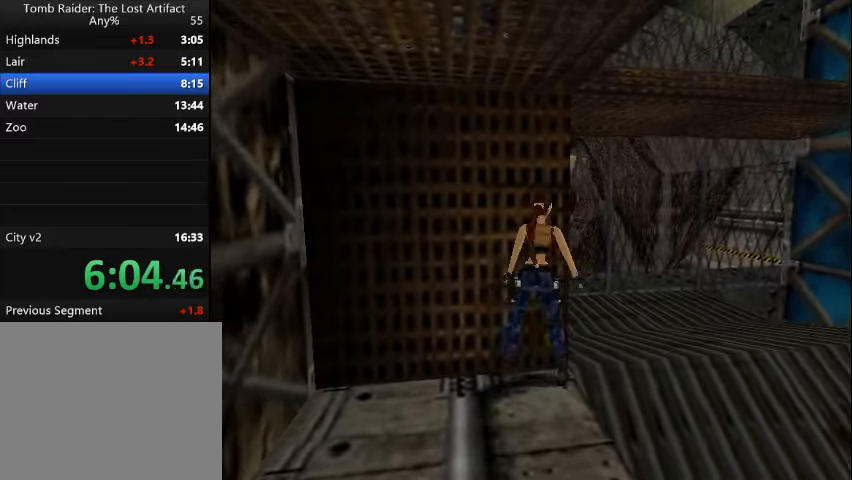
{"buttons": ["L2"], "events": [[367, "DPAD_RIGHT", "up"], [467, "L2", "down"]]}
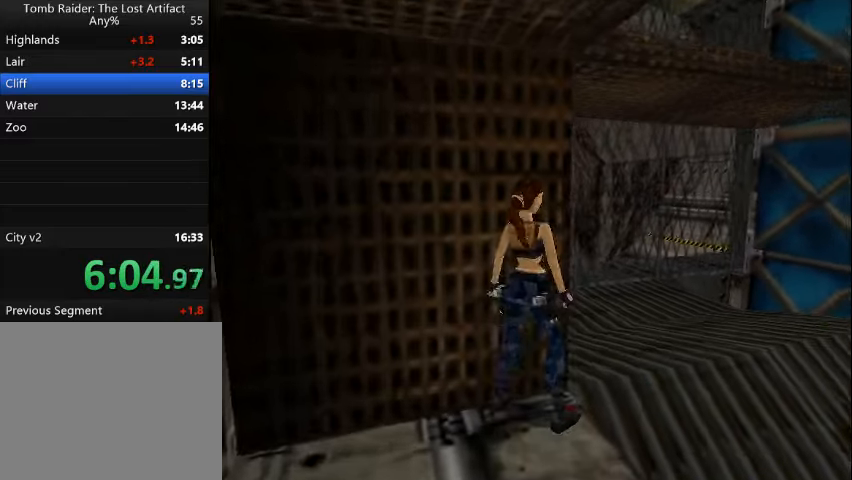
{"buttons": ["L2"], "events": [[200, "DPAD_UP", "down"], [500, "DPAD_UP", "up"]]}
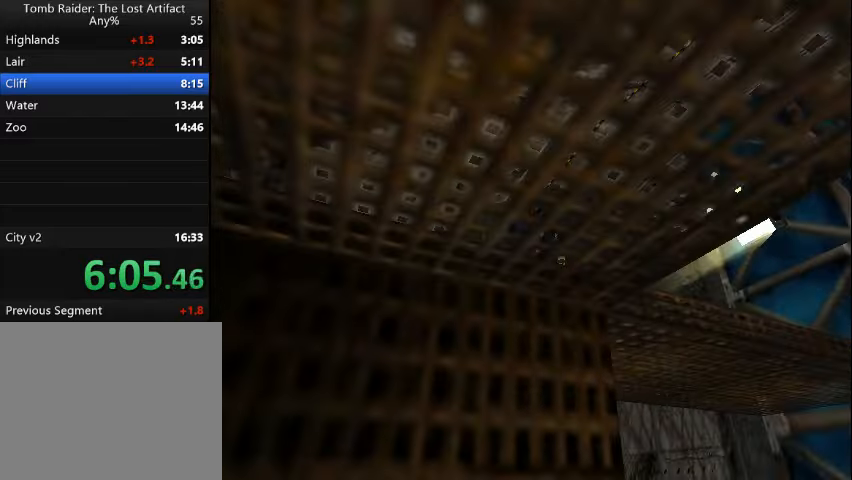
{"buttons": ["DPAD_UP", "DPAD_LEFT"], "events": [[67, "L2", "up"], [333, "DPAD_UP", "down"], [366, "DPAD_LEFT", "down"]]}
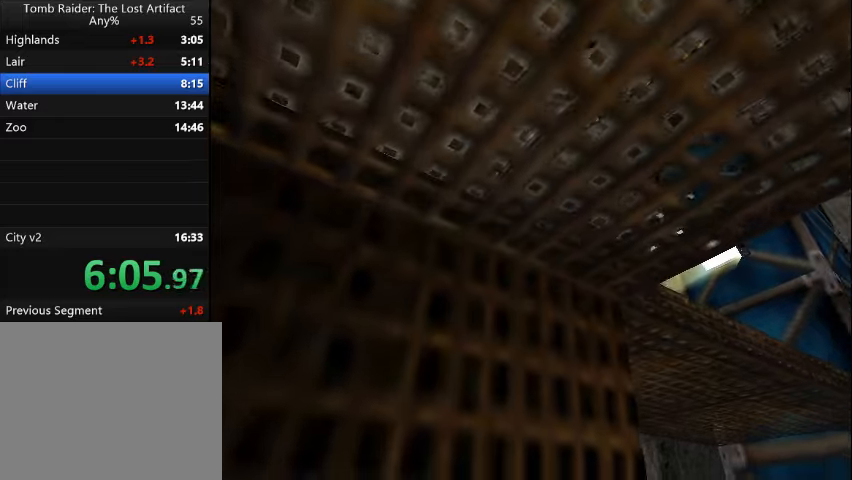
{"buttons": ["DPAD_UP", "DPAD_LEFT"], "events": []}
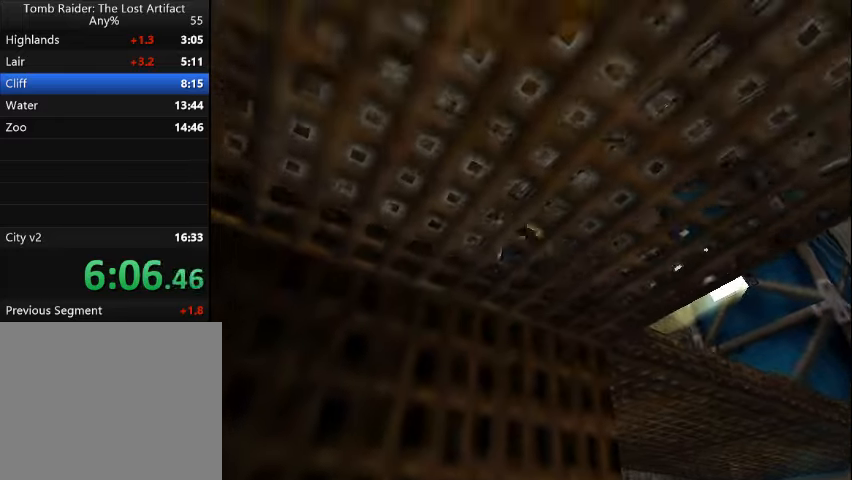
{"buttons": ["DPAD_UP", "DPAD_LEFT"], "events": []}
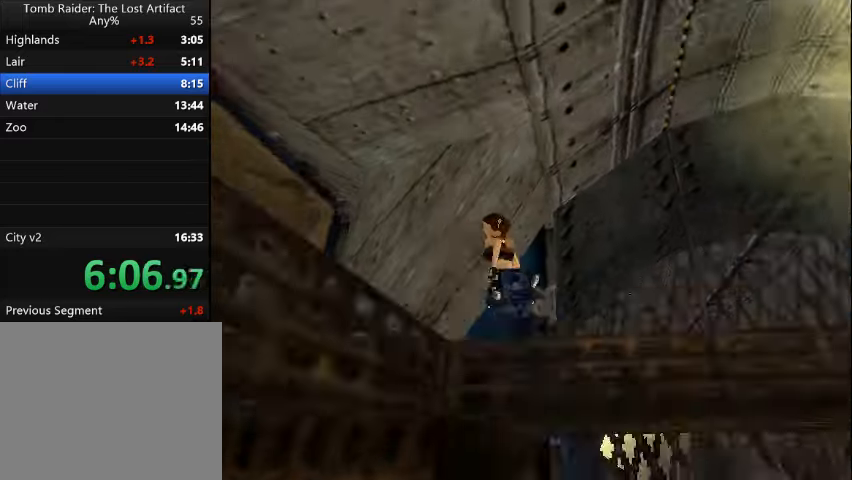
{"buttons": ["R2", "DPAD_UP", "DPAD_RIGHT"], "events": [[166, "DPAD_LEFT", "up"], [200, "R2", "down"], [366, "DPAD_RIGHT", "down"]]}